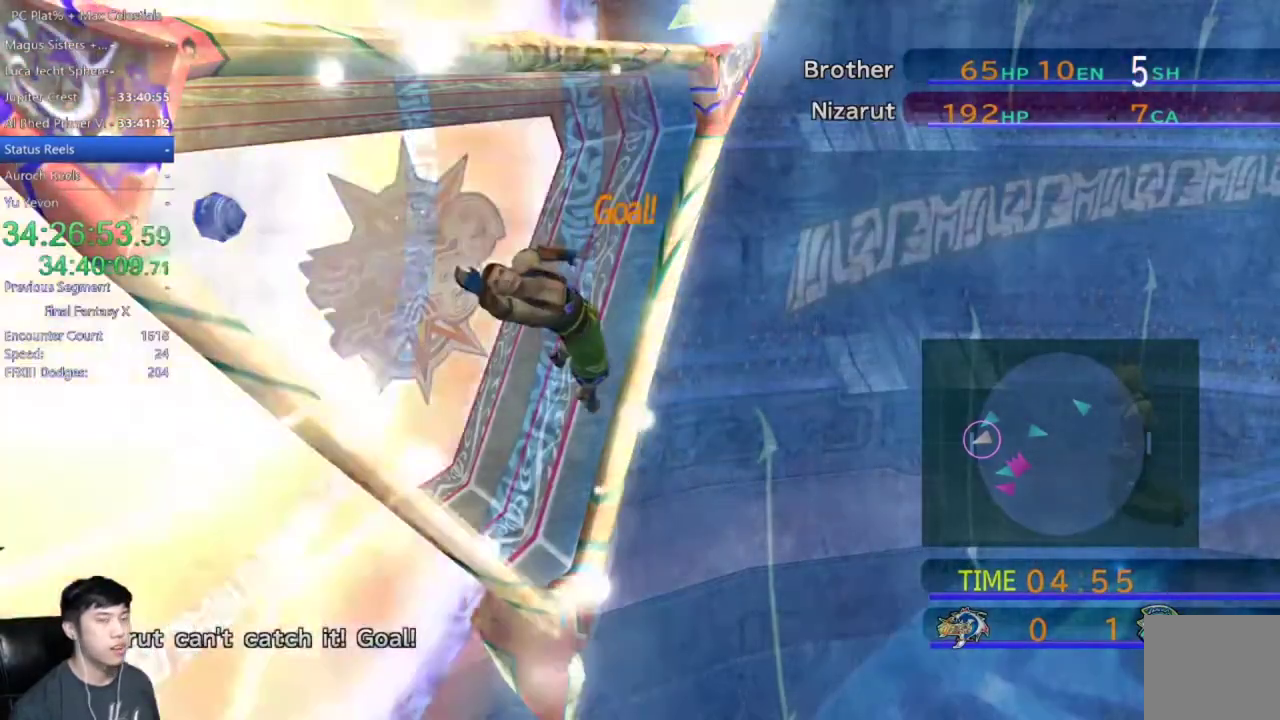
Gameplay with a controller (Xbox layout); each line is a JSON object with the inputs held at the frame after it. "events" lists button and stick changes between this image and that frame as [ms after this image, input, new state], when the widget could be followed in between. This document gives stick clicks only as held states, not as events.
{"buttons": ["A"], "left_stick": "center", "right_stick": "center", "events": [[67, "A", "down"], [133, "A", "up"], [233, "A", "down"], [333, "A", "up"], [467, "A", "down"]]}
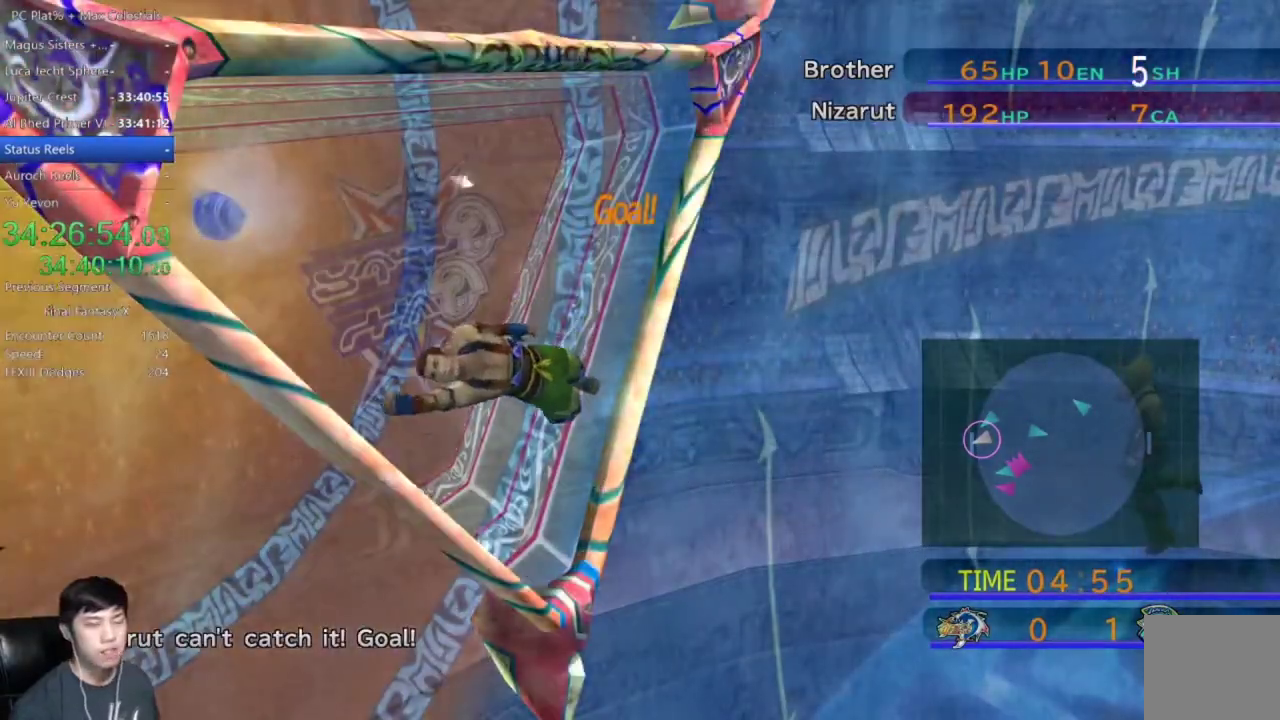
{"buttons": [], "left_stick": "center", "right_stick": "center", "events": [[34, "A", "up"], [200, "A", "down"], [267, "A", "up"], [367, "A", "down"], [501, "A", "up"]]}
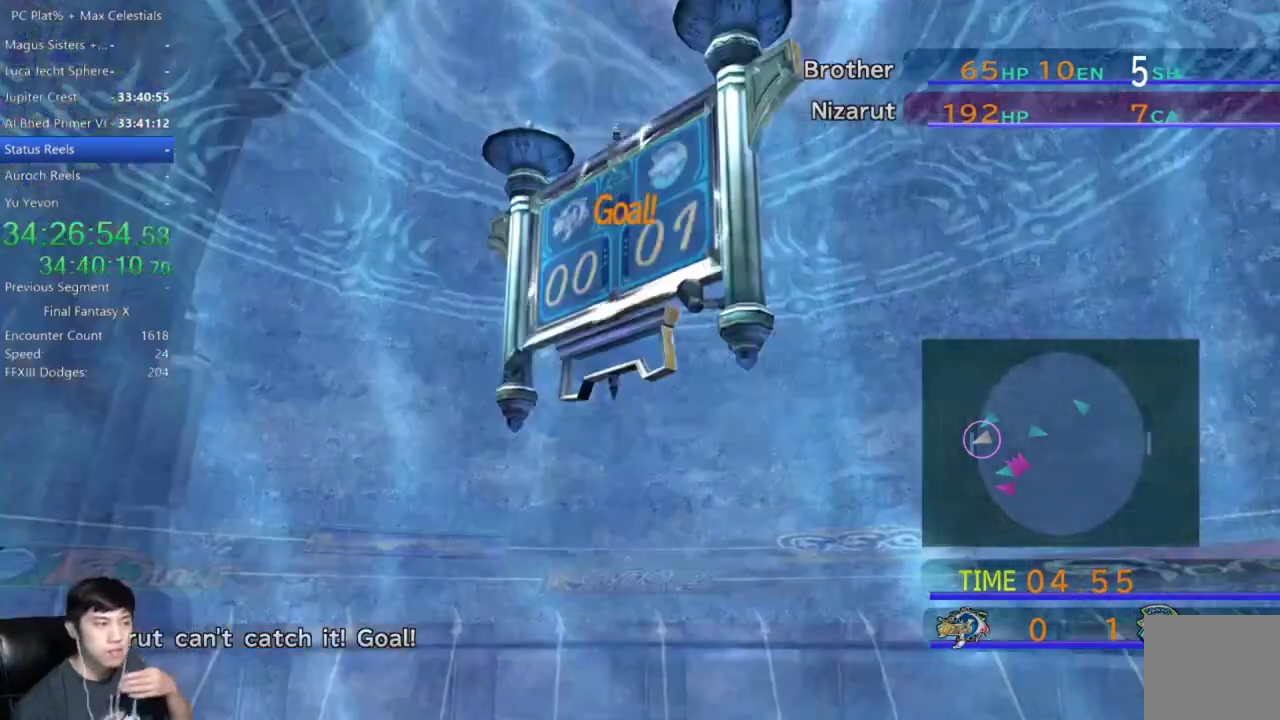
{"buttons": [], "left_stick": "center", "right_stick": "center", "events": [[100, "A", "down"], [367, "A", "up"]]}
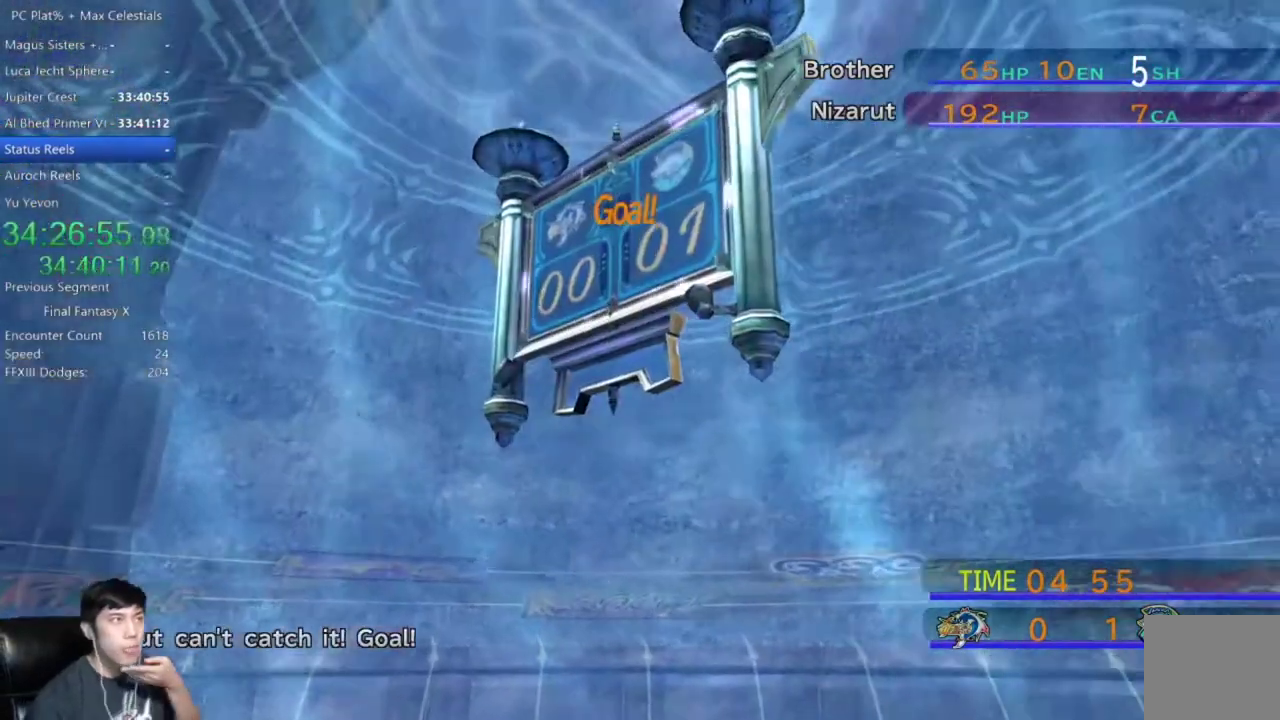
{"buttons": [], "left_stick": "center", "right_stick": "center", "events": []}
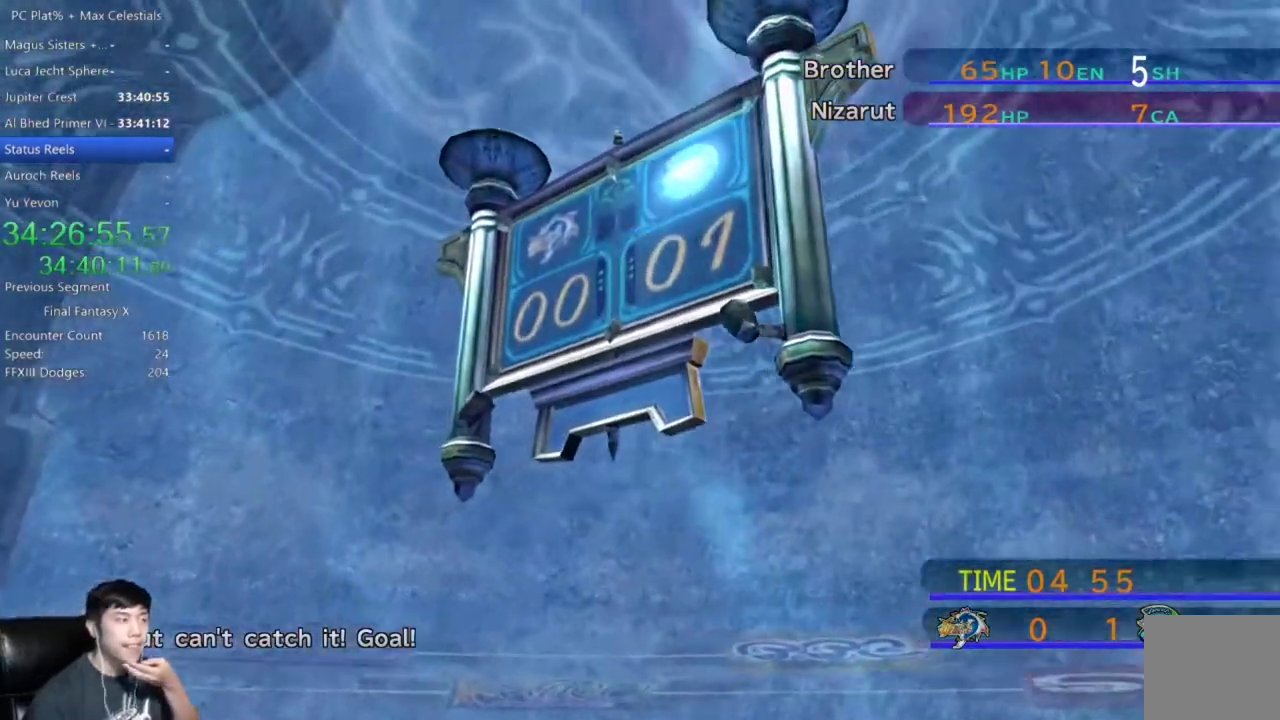
{"buttons": [], "left_stick": "center", "right_stick": "center", "events": []}
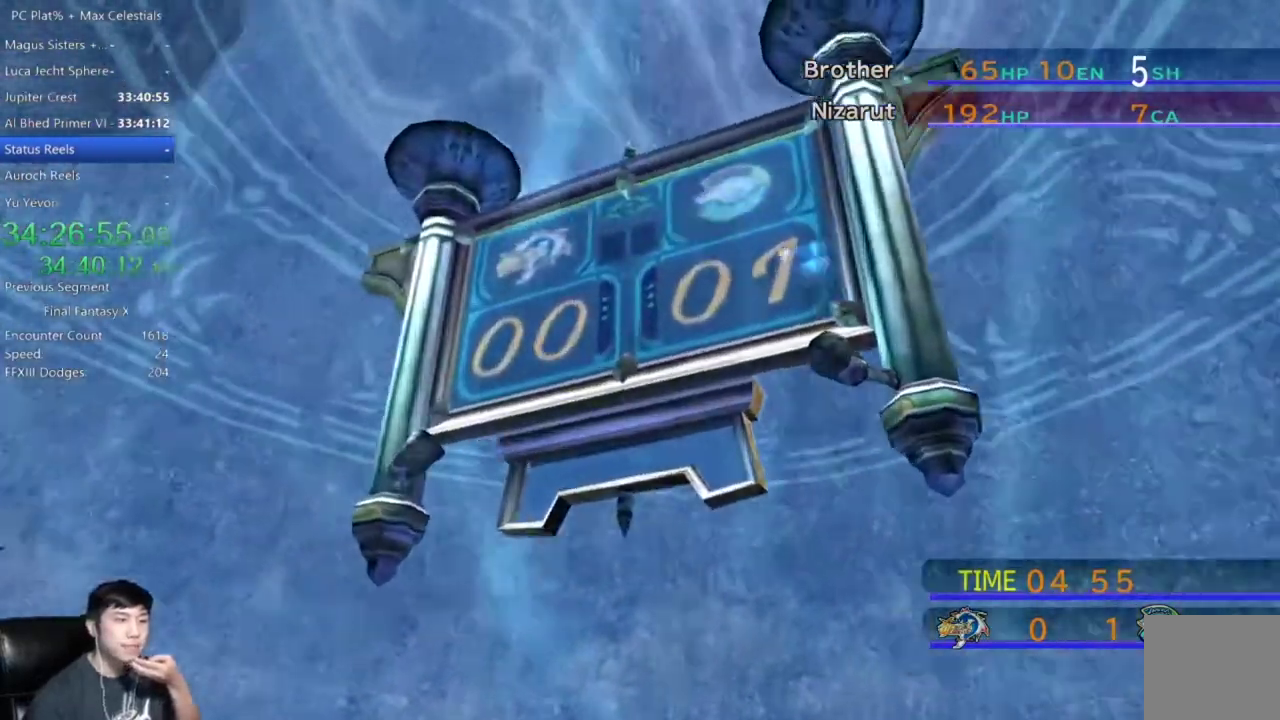
{"buttons": [], "left_stick": "center", "right_stick": "center", "events": []}
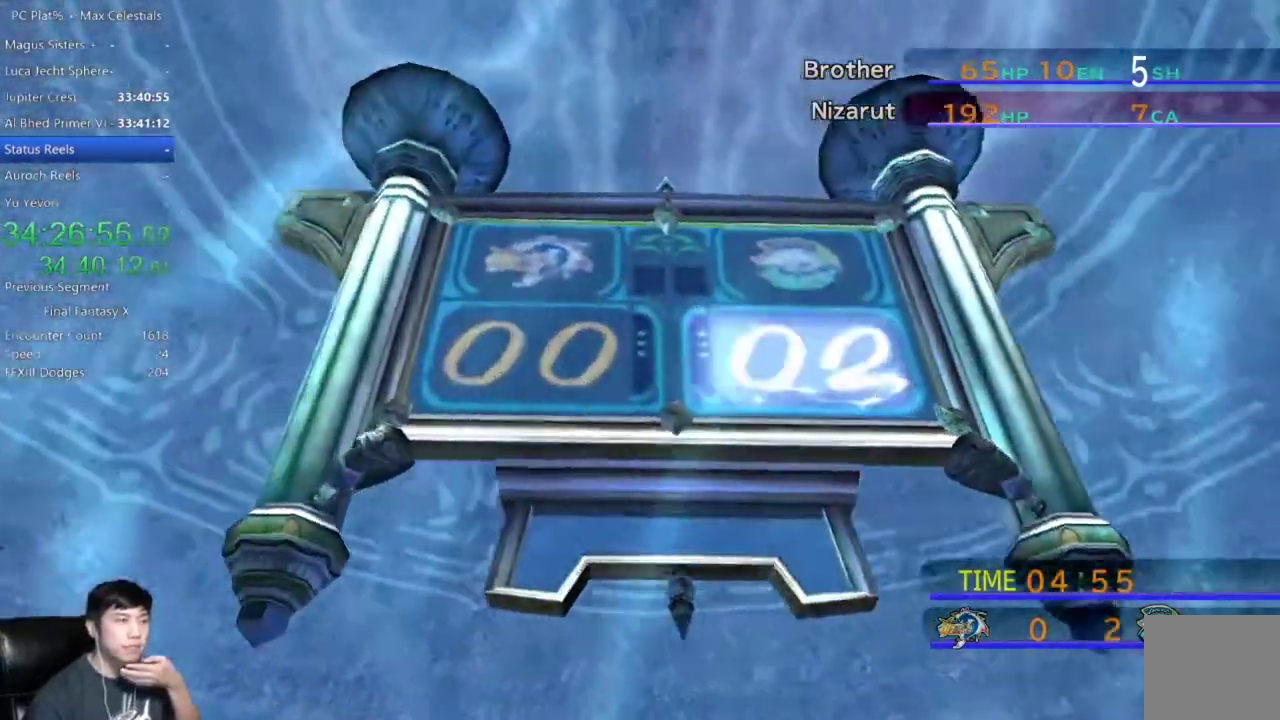
{"buttons": ["A"], "left_stick": "center", "right_stick": "center", "events": [[467, "A", "down"]]}
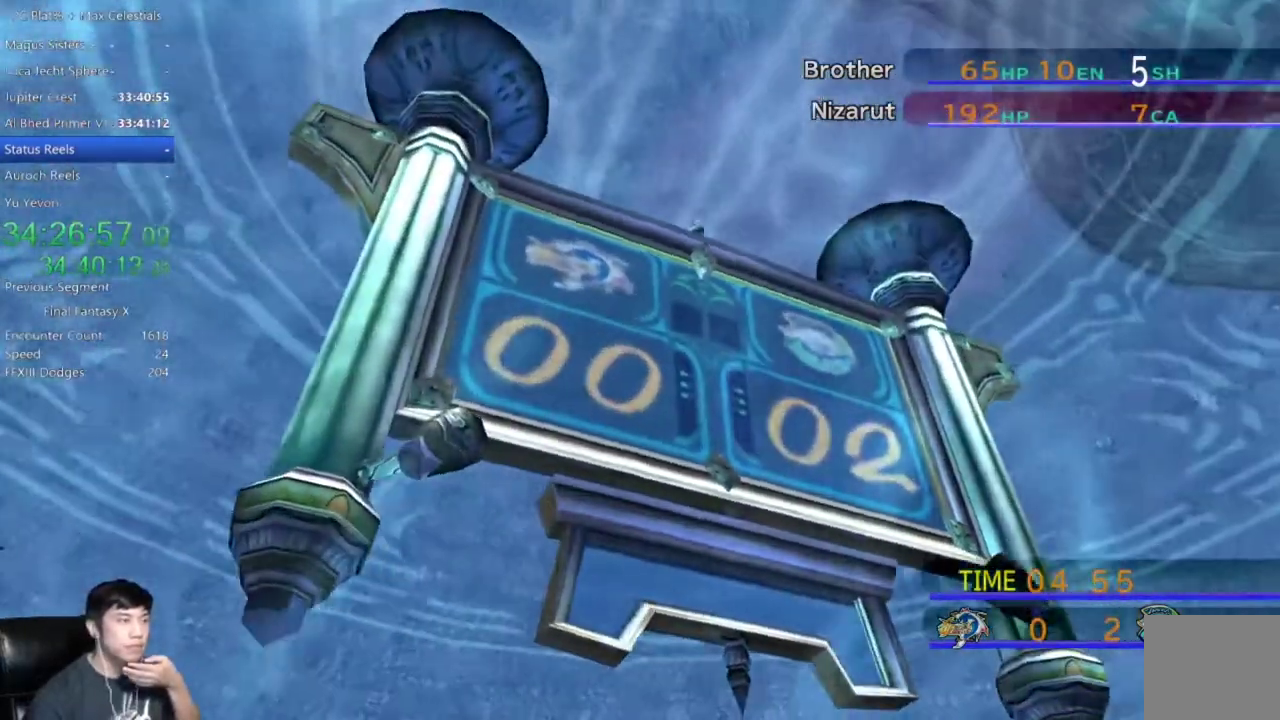
{"buttons": [], "left_stick": "center", "right_stick": "center", "events": [[34, "A", "up"], [134, "A", "down"], [201, "A", "up"], [334, "A", "down"], [401, "A", "up"]]}